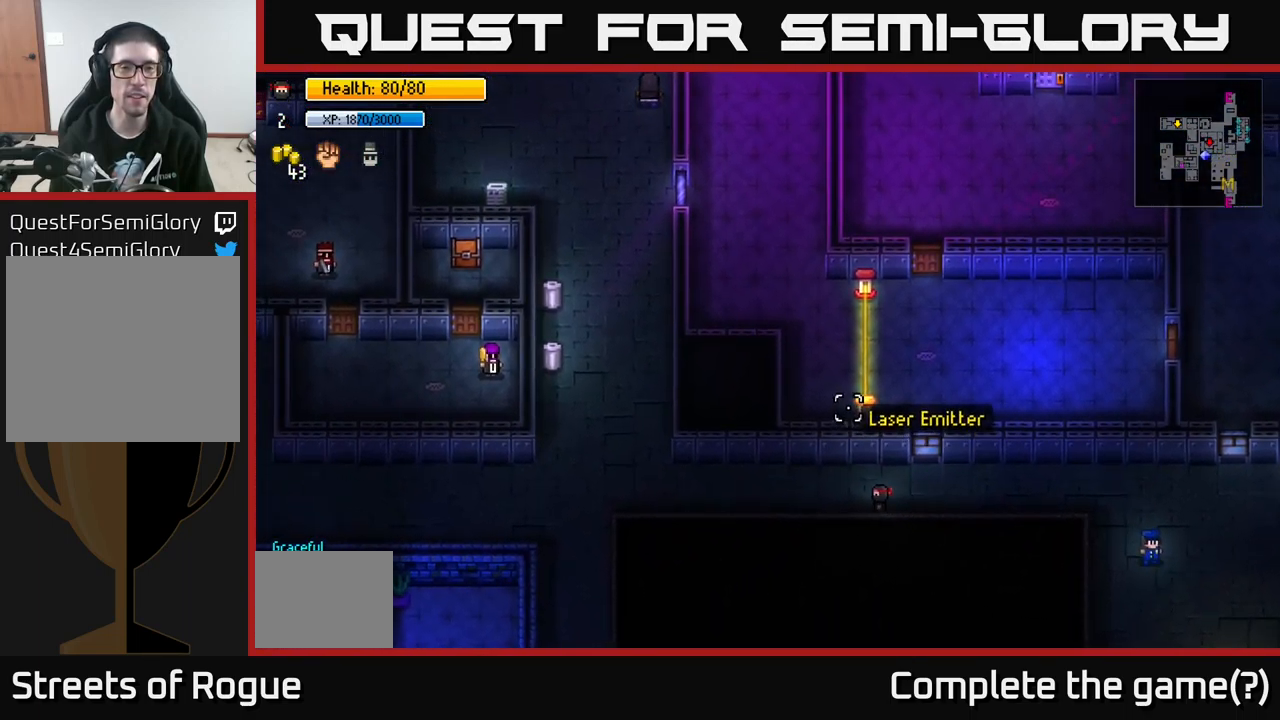
Gameplay with a controller (Xbox layout); each line is a JSON object with the inputs held at the frame after it. "events" lists button and stick changes between this image and that frame as [ms after this image, input, new state], when the widget could be followed in between.
{"buttons": [], "left_stick": "left", "right_stick": "up", "events": []}
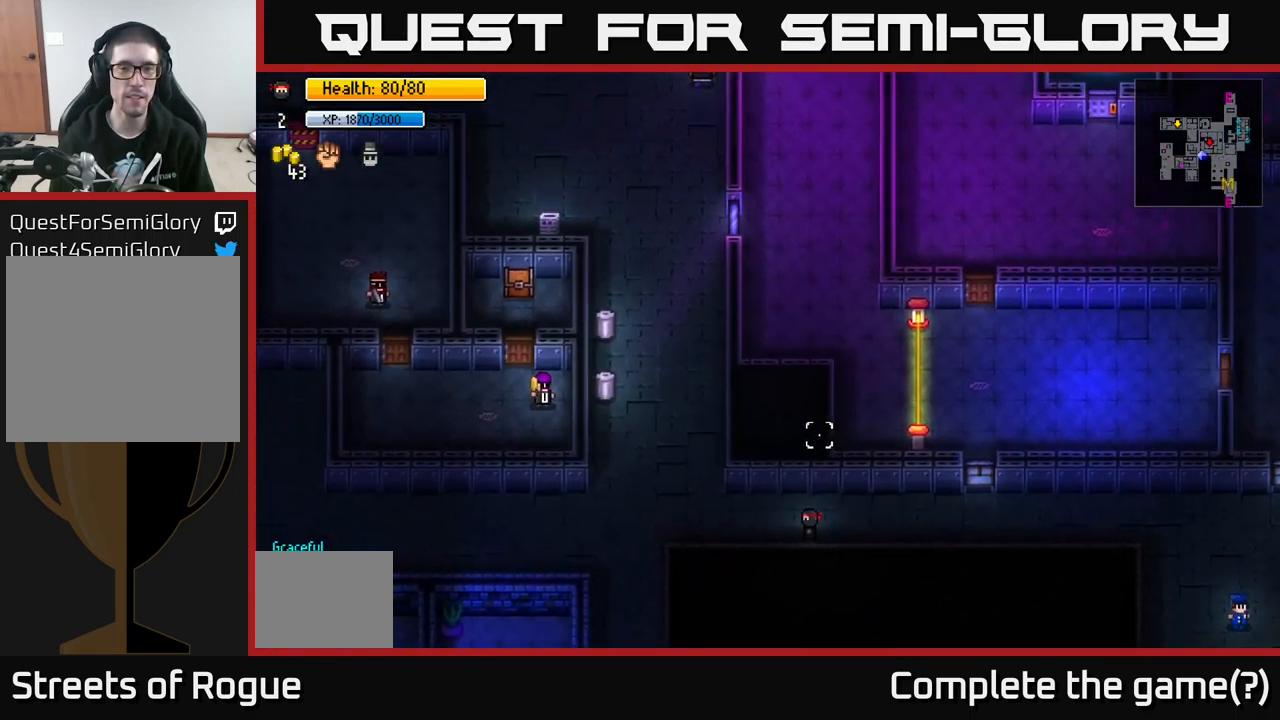
{"buttons": [], "left_stick": "up", "right_stick": "up", "events": [[84, "left_stick", "up-left"], [384, "left_stick", "up"]]}
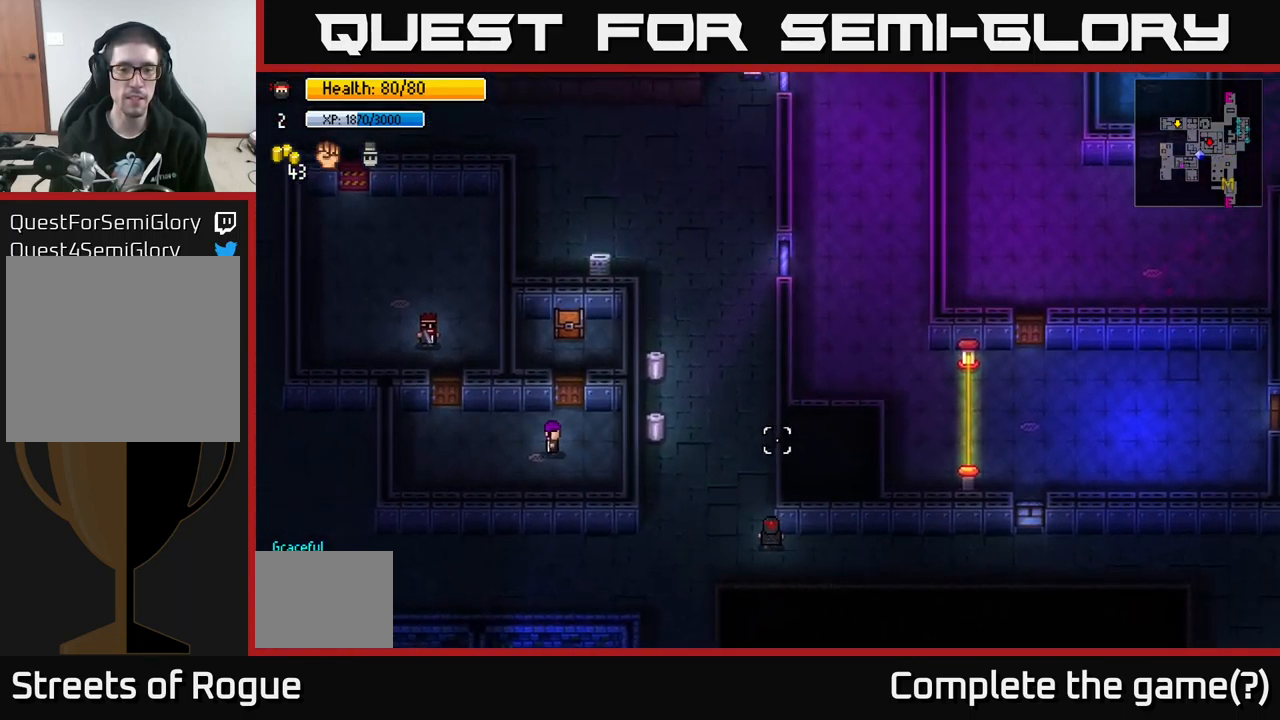
{"buttons": [], "left_stick": "up", "right_stick": "up", "events": []}
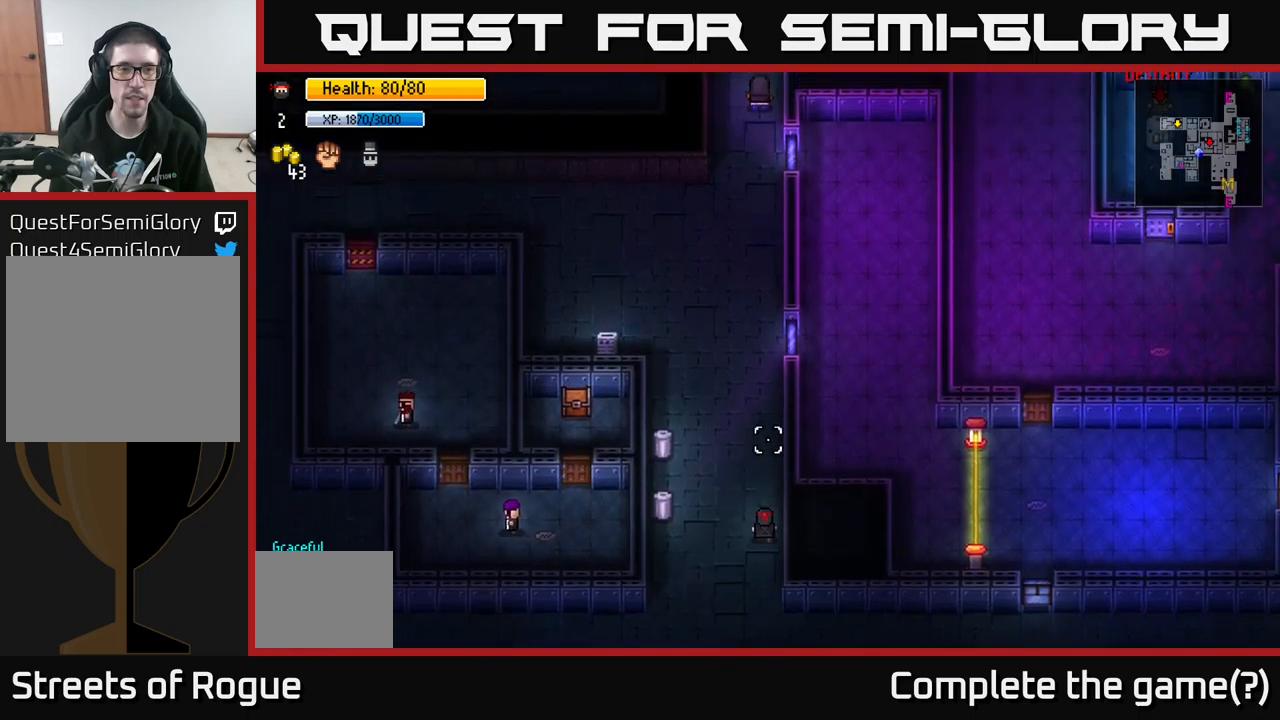
{"buttons": [], "left_stick": "up", "right_stick": "up", "events": []}
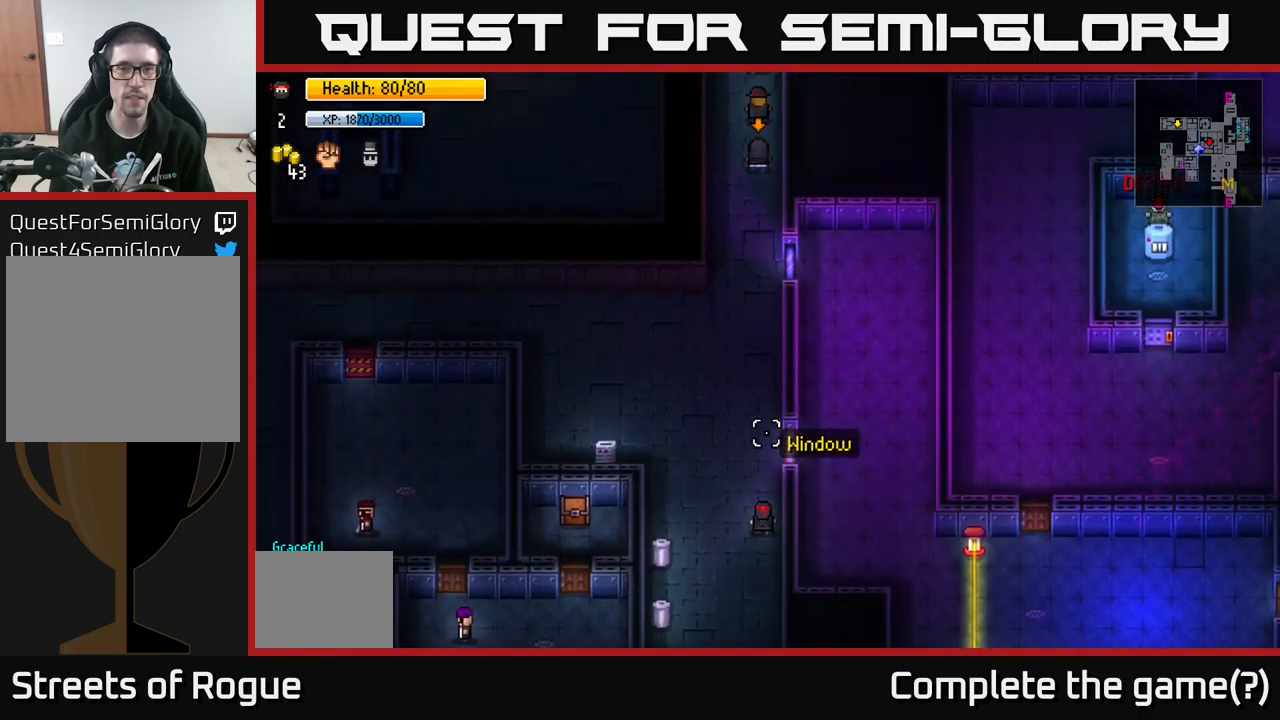
{"buttons": [], "left_stick": "up-left", "right_stick": "up", "events": [[483, "left_stick", "up-left"]]}
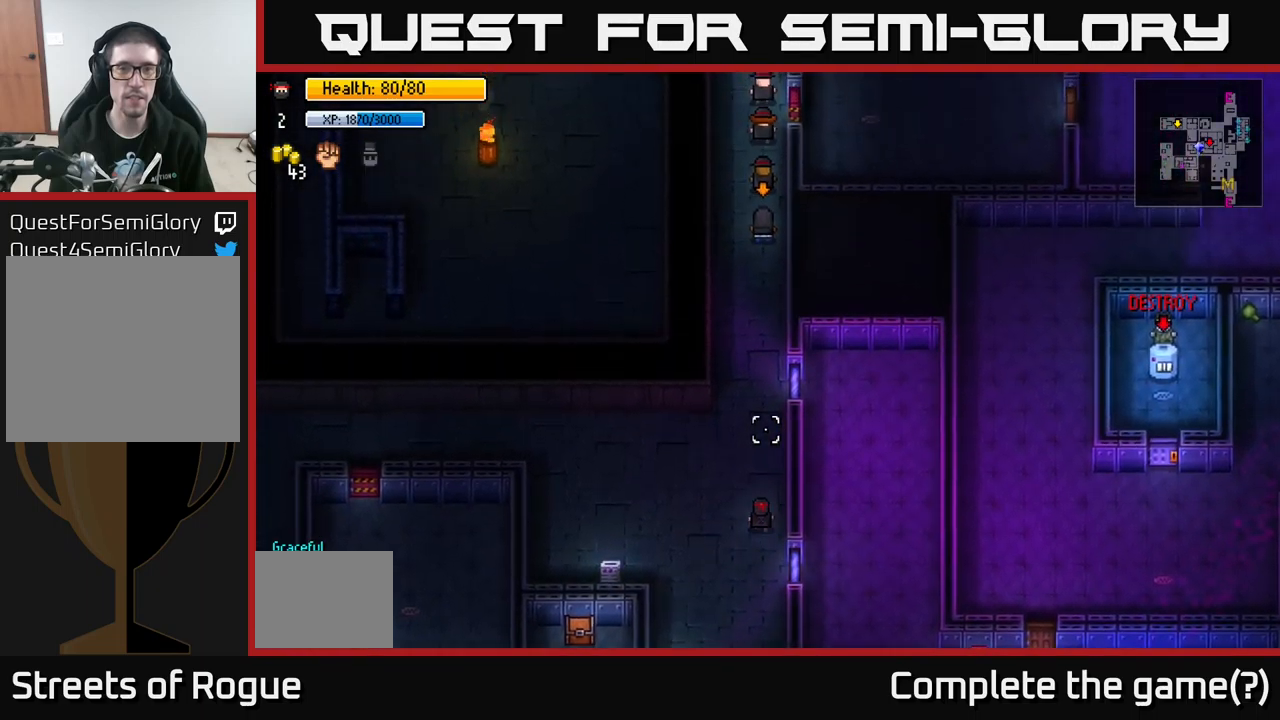
{"buttons": [], "left_stick": "up", "right_stick": "up", "events": [[116, "left_stick", "up"], [333, "left_stick", "up-right"], [450, "left_stick", "up"]]}
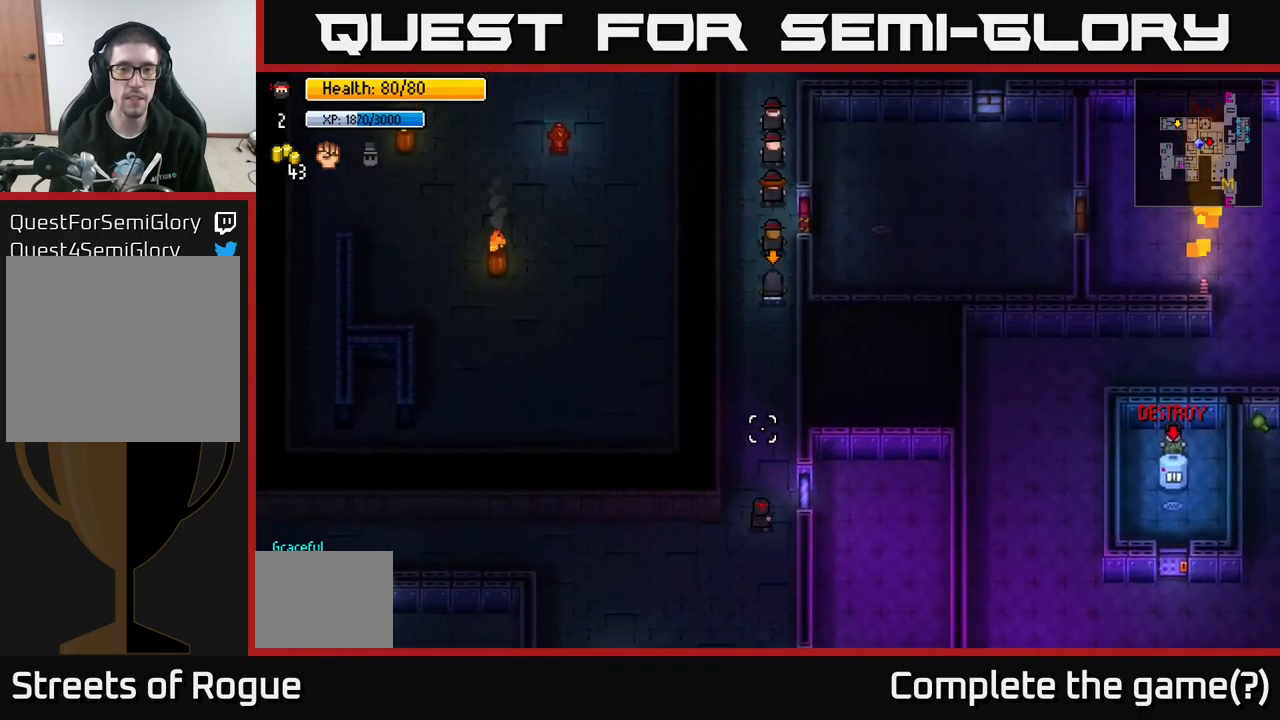
{"buttons": ["L2"], "left_stick": "up", "right_stick": "up", "events": [[450, "L2", "down"]]}
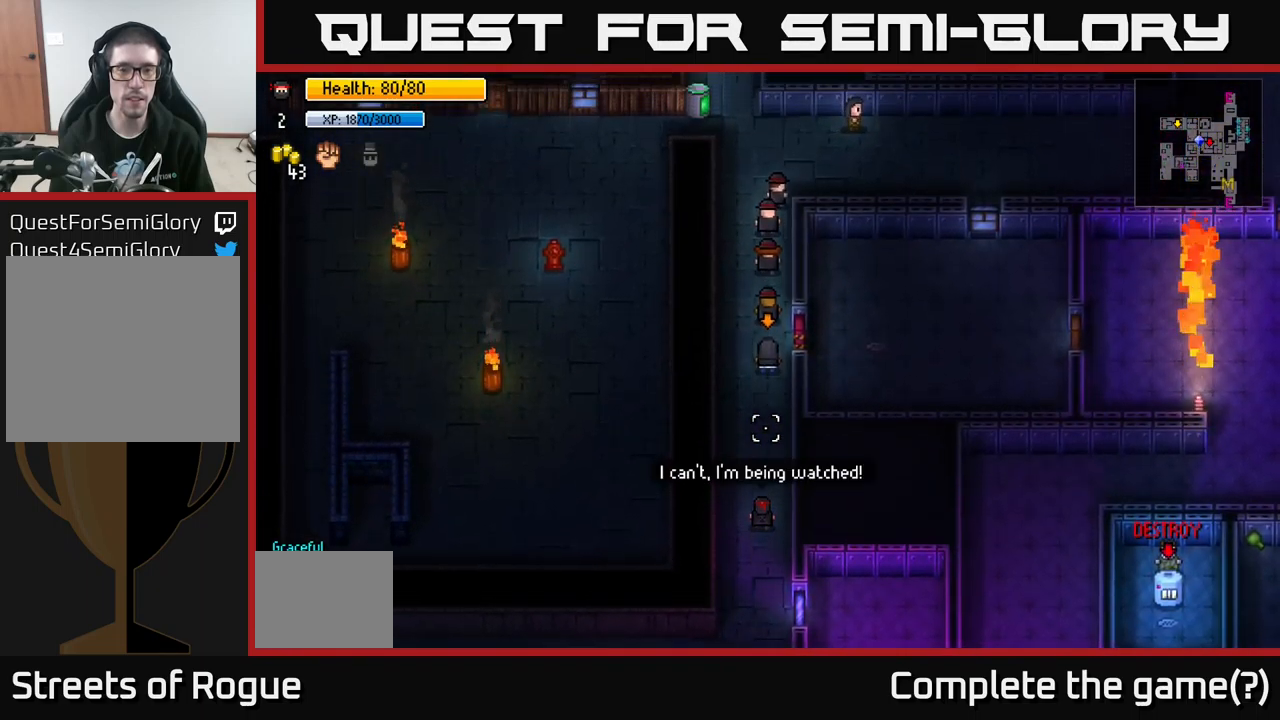
{"buttons": [], "left_stick": "up", "right_stick": "up", "events": [[16, "L2", "up"]]}
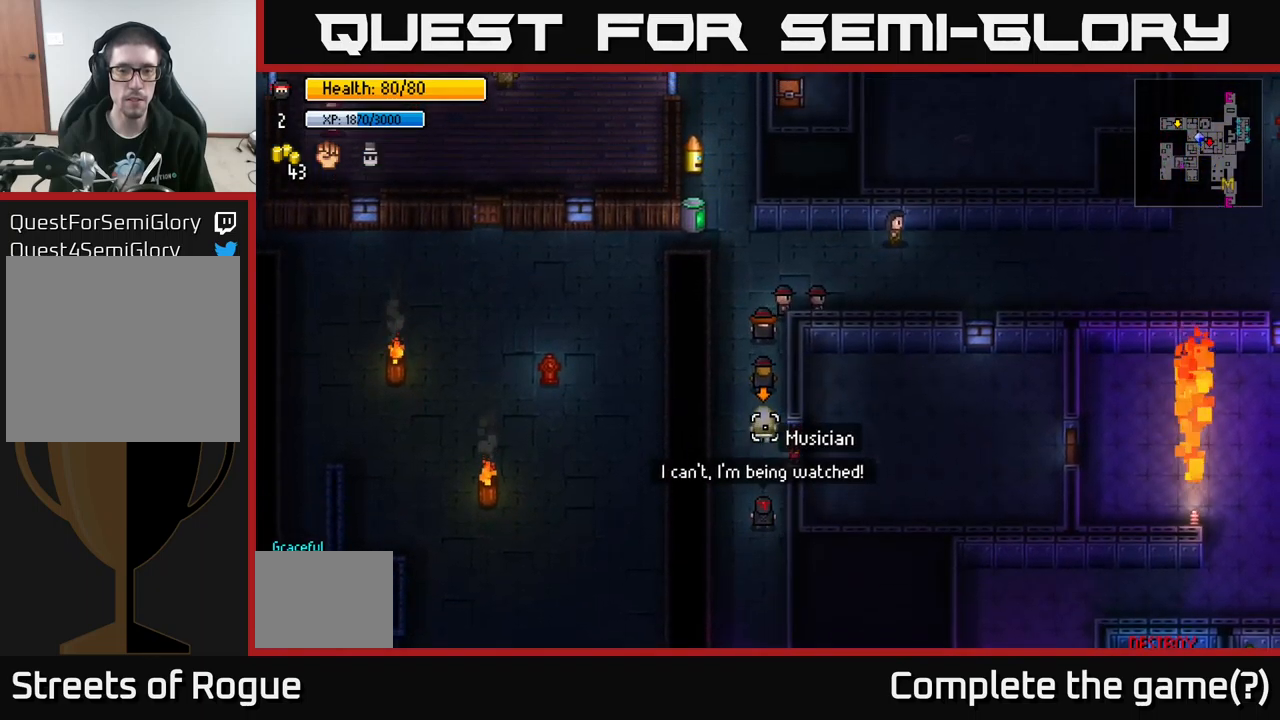
{"buttons": [], "left_stick": "center", "right_stick": "up", "events": [[66, "left_stick", "center"]]}
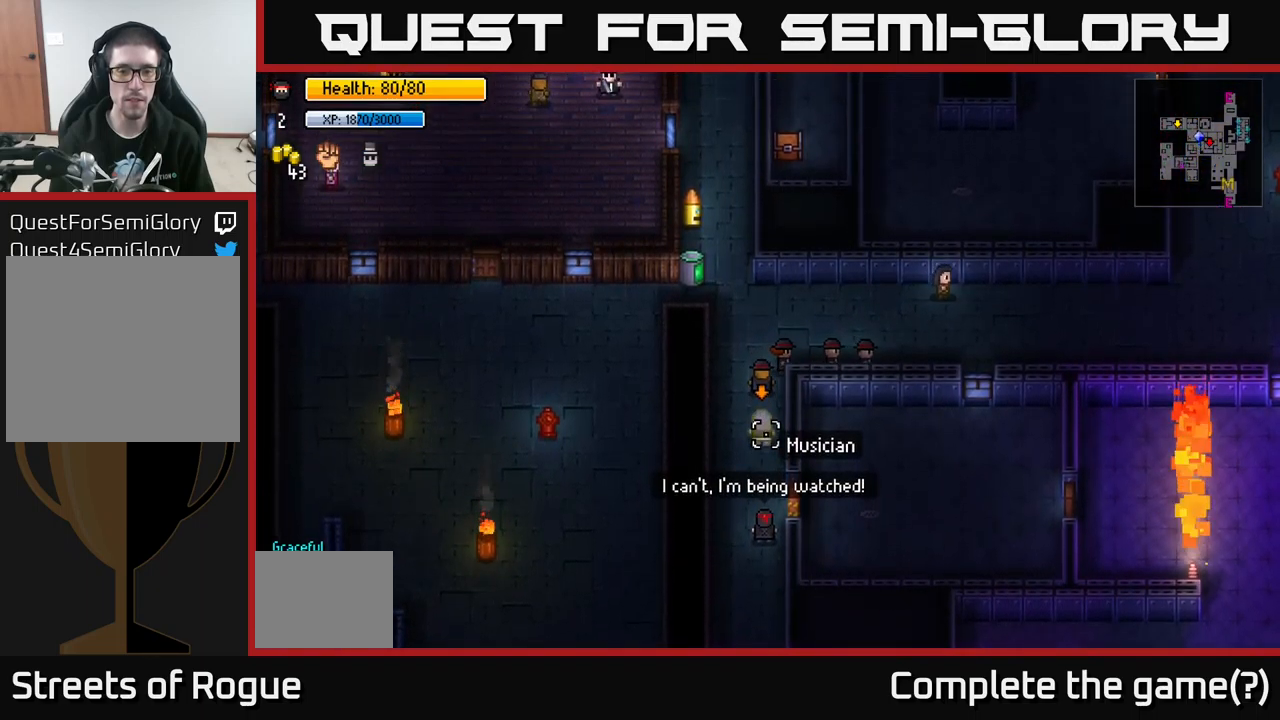
{"buttons": [], "left_stick": "up", "right_stick": "up", "events": [[50, "L2", "down"], [166, "L2", "up"], [183, "left_stick", "up"]]}
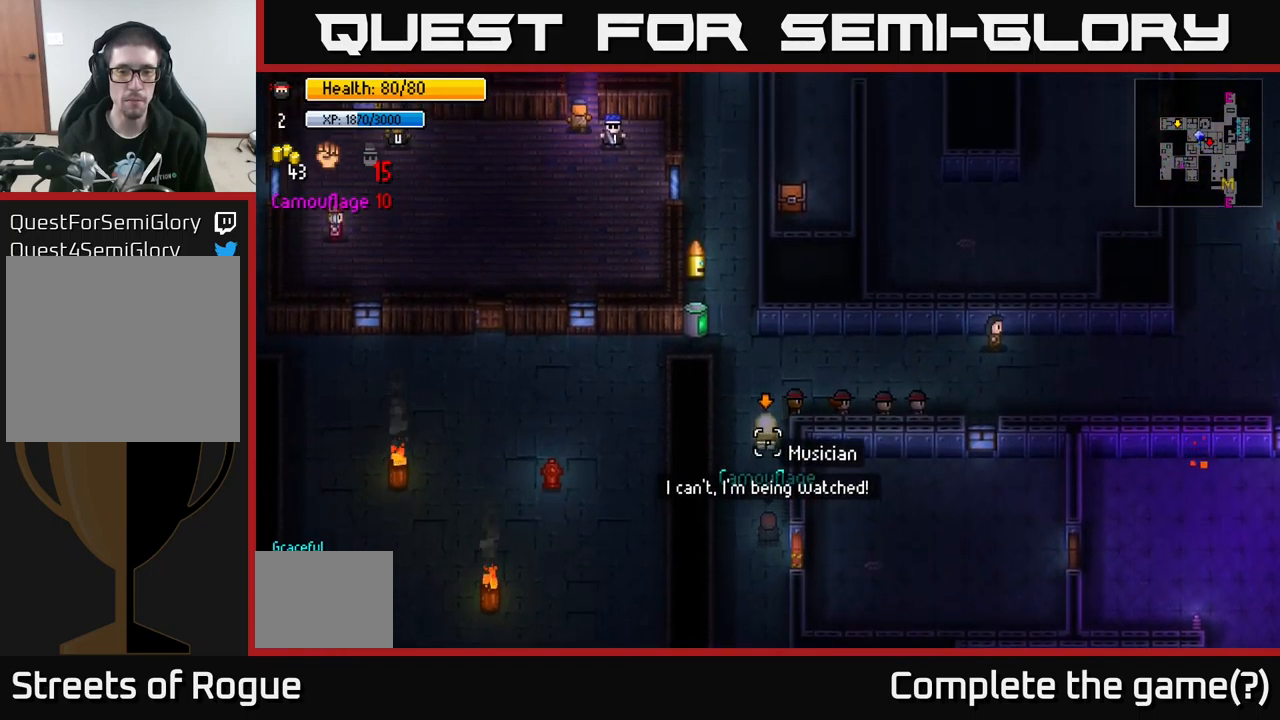
{"buttons": [], "left_stick": "center", "right_stick": "up-right", "events": [[333, "R2", "down"], [350, "left_stick", "center"], [400, "right_stick", "up-right"], [416, "R2", "up"]]}
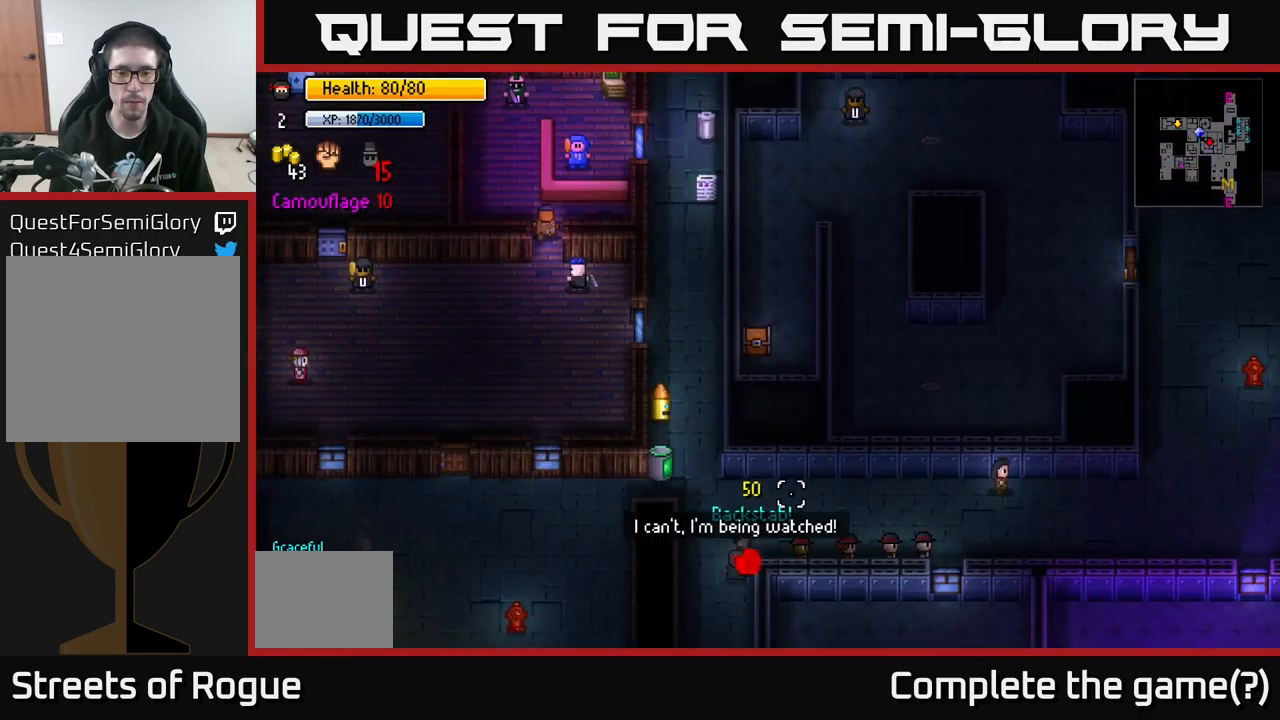
{"buttons": [], "left_stick": "center", "right_stick": "center", "events": [[16, "left_stick", "down-left"], [166, "left_stick", "center"], [416, "right_stick", "center"]]}
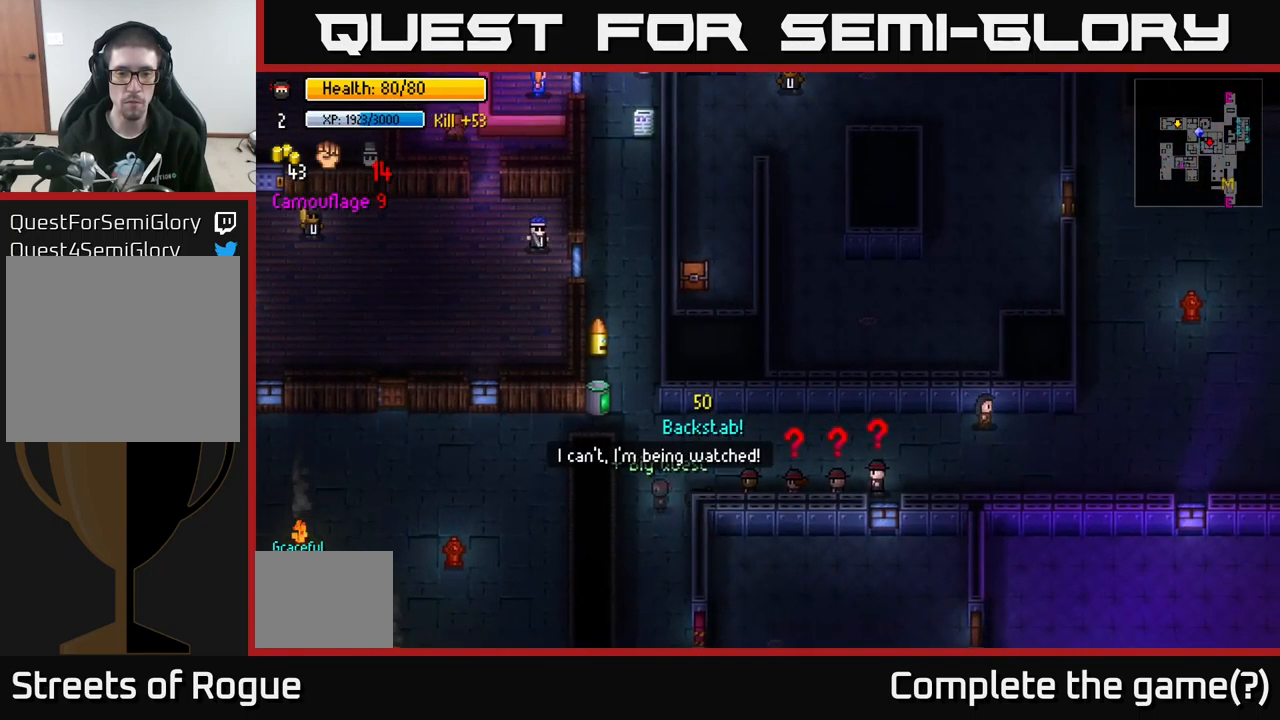
{"buttons": [], "left_stick": "down", "right_stick": "right", "events": [[183, "right_stick", "right"], [299, "left_stick", "down-left"], [466, "left_stick", "down"]]}
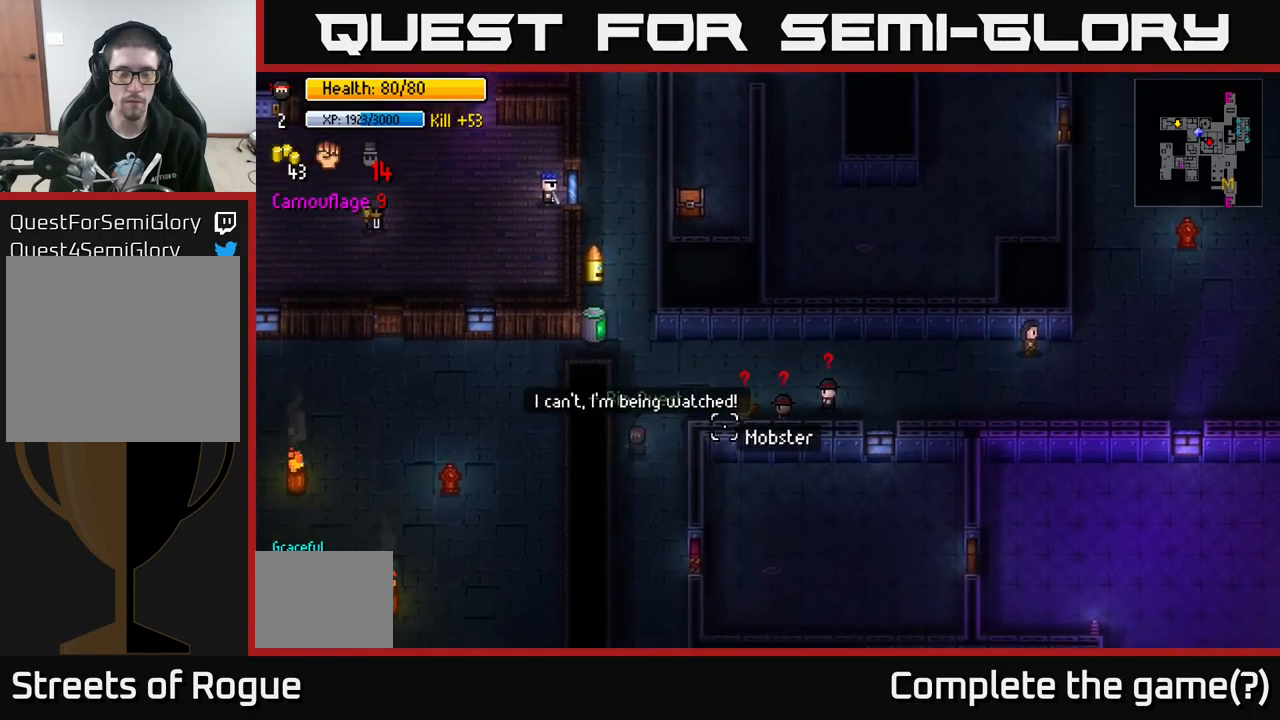
{"buttons": [], "left_stick": "center", "right_stick": "up-right", "events": [[117, "right_stick", "up-right"], [217, "left_stick", "center"], [317, "left_stick", "up"], [467, "left_stick", "center"]]}
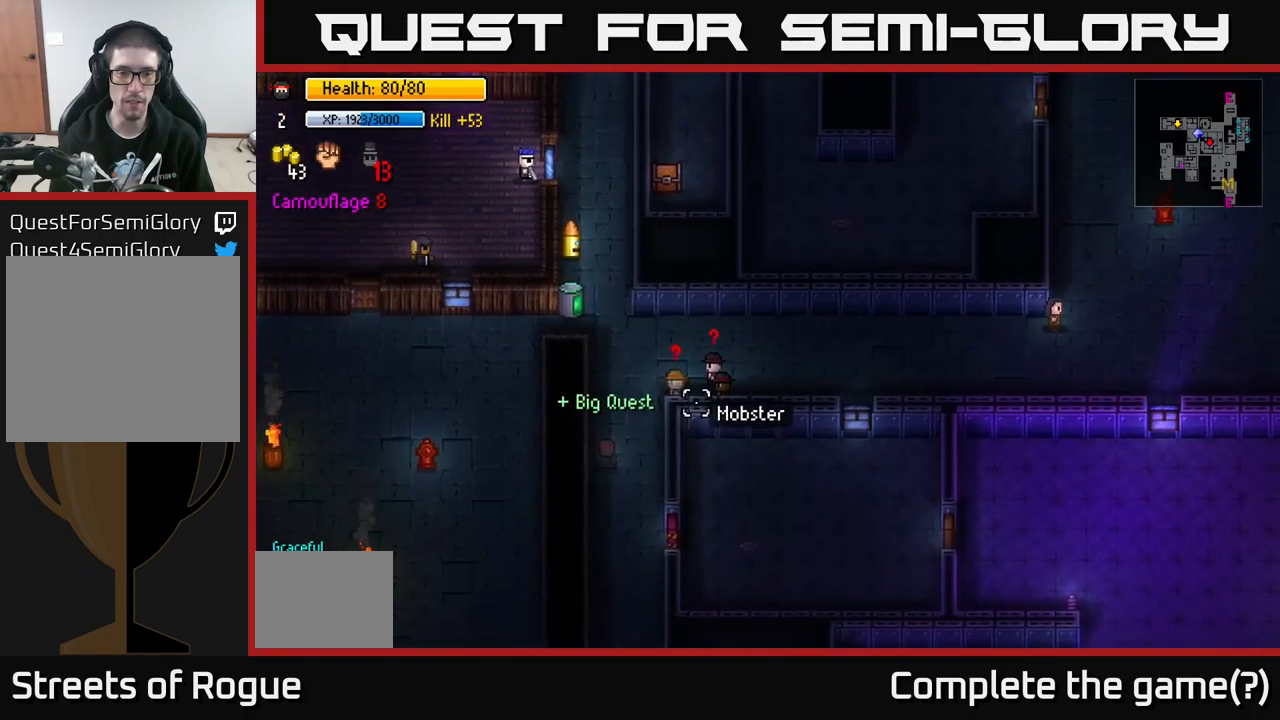
{"buttons": [], "left_stick": "up", "right_stick": "up-right", "events": [[183, "left_stick", "up"]]}
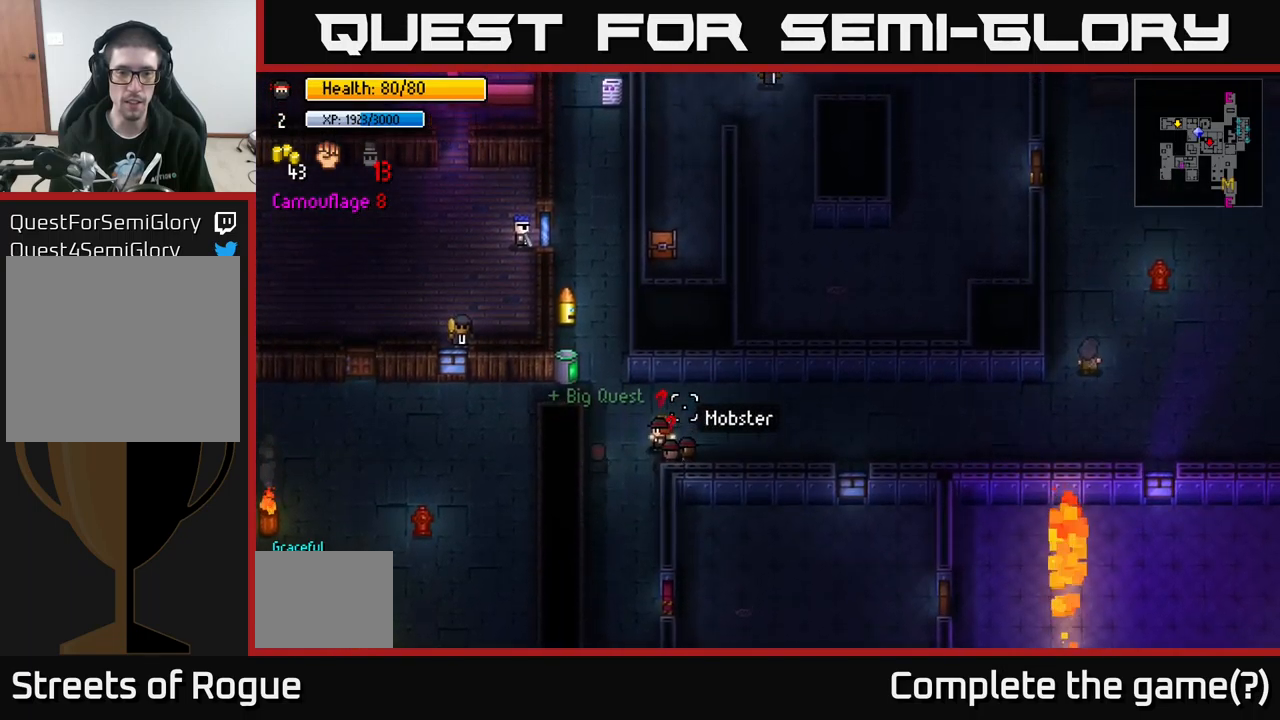
{"buttons": [], "left_stick": "right", "right_stick": "up-right", "events": [[167, "left_stick", "up-right"], [300, "left_stick", "right"]]}
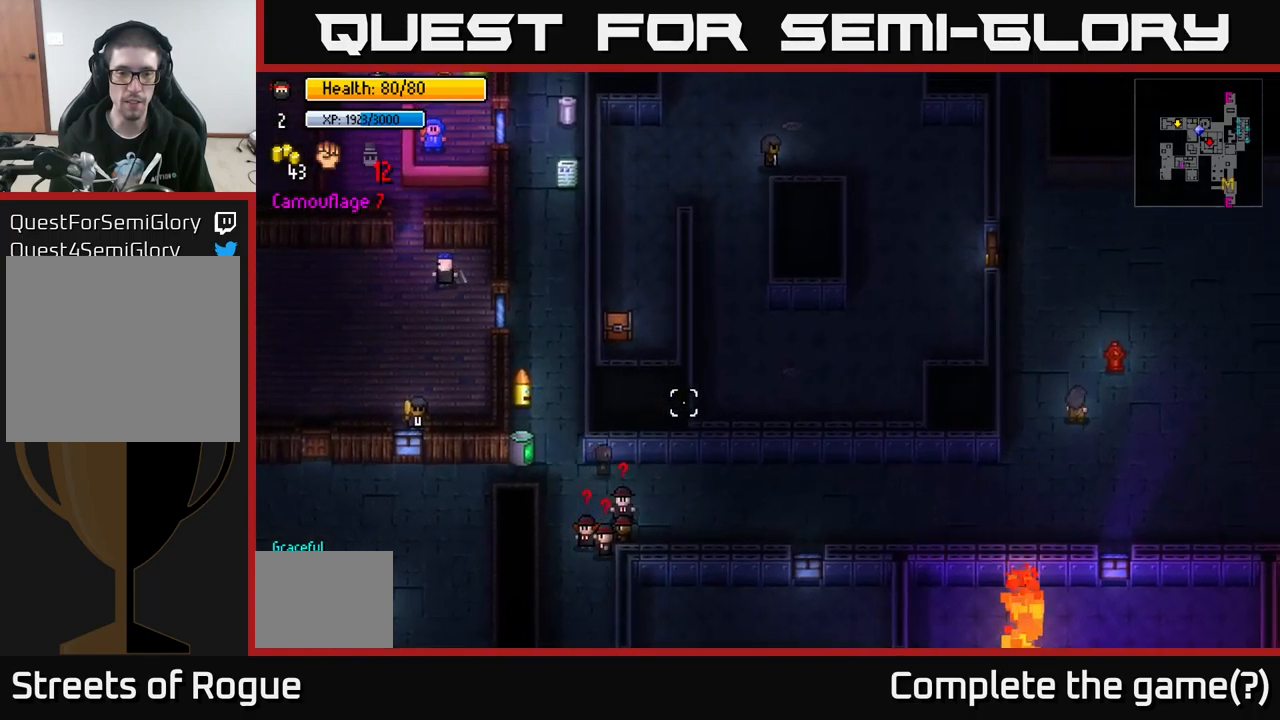
{"buttons": [], "left_stick": "down-right", "right_stick": "up-right", "events": [[417, "left_stick", "down-right"]]}
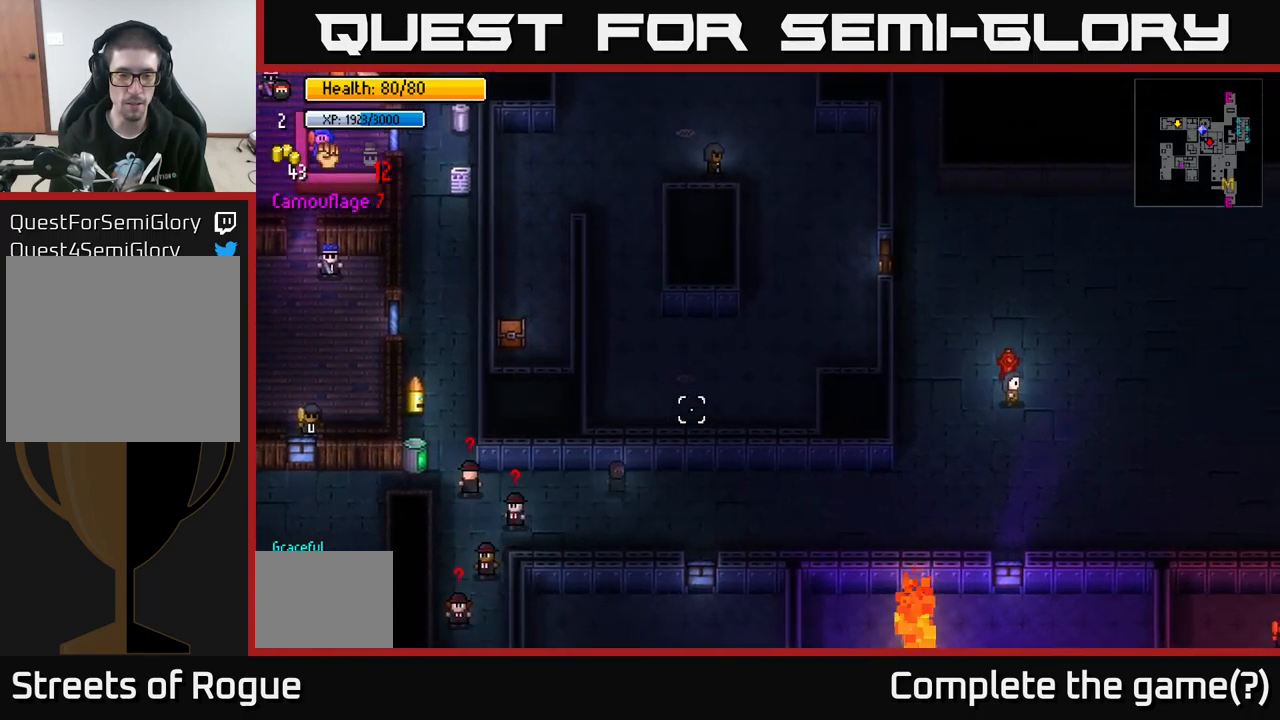
{"buttons": [], "left_stick": "right", "right_stick": "left", "events": [[150, "right_stick", "up-left"], [200, "right_stick", "left"], [333, "left_stick", "right"]]}
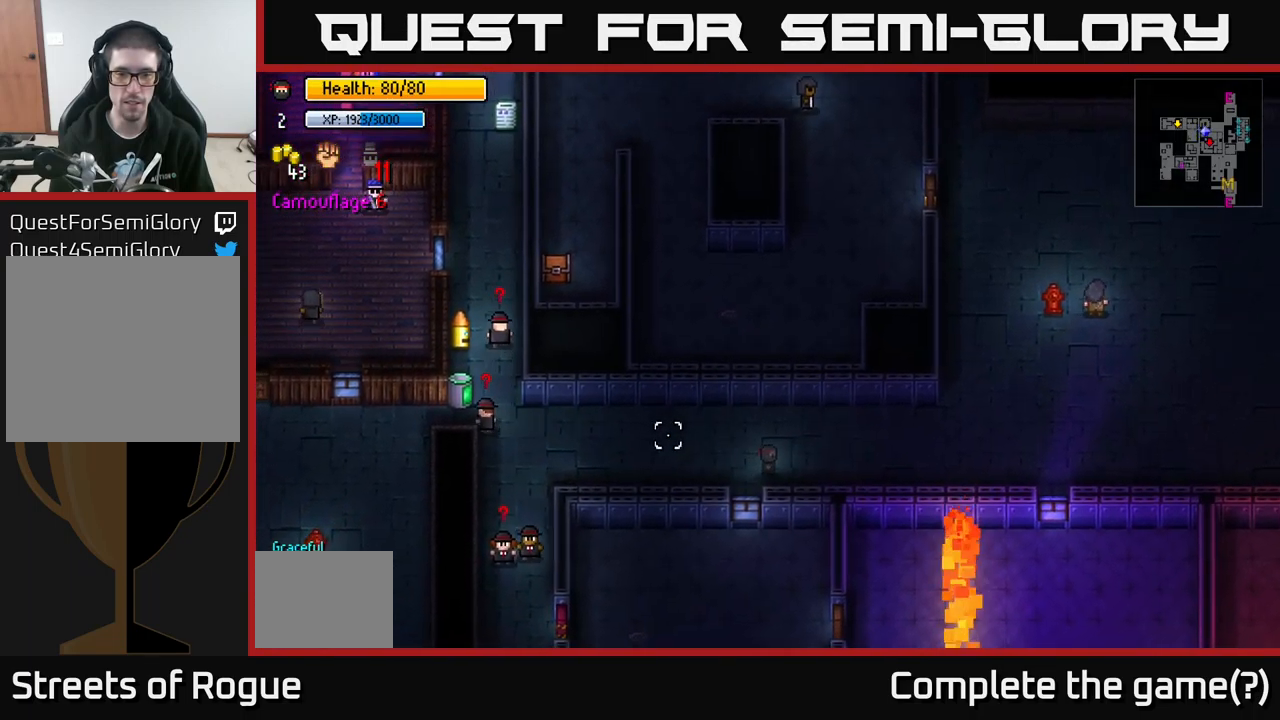
{"buttons": [], "left_stick": "right", "right_stick": "left", "events": []}
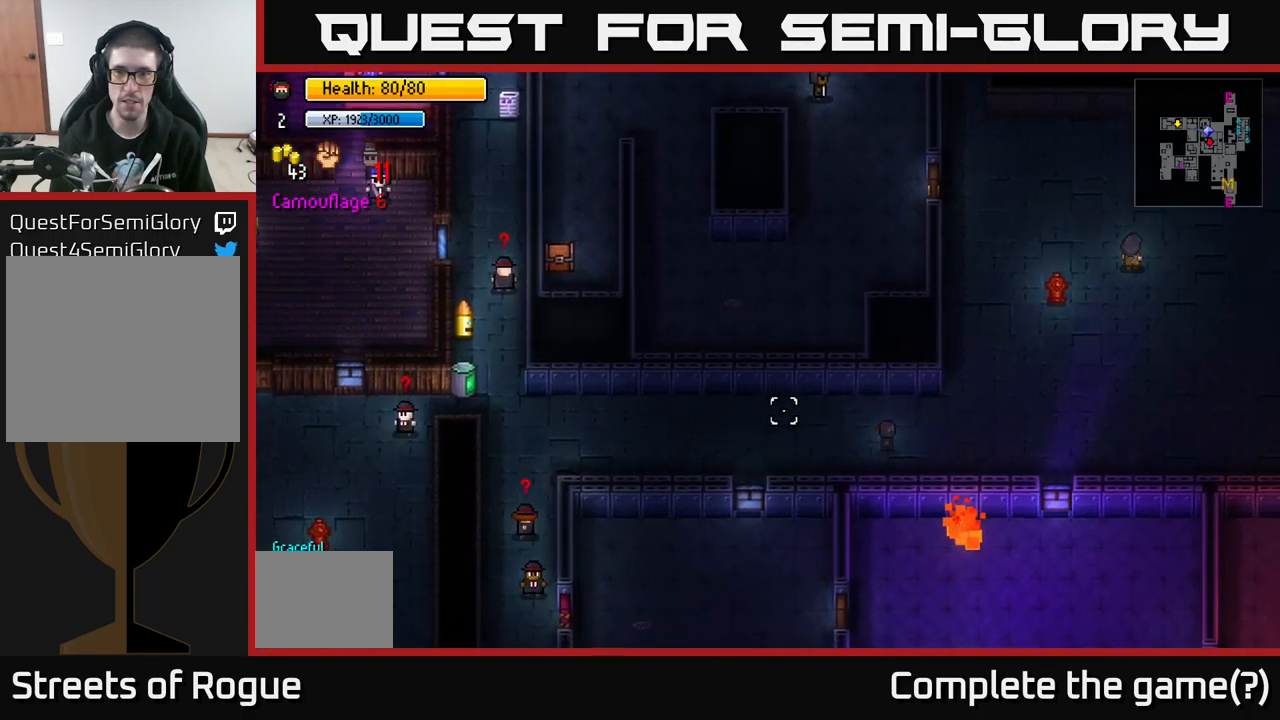
{"buttons": [], "left_stick": "up", "right_stick": "up-left", "events": [[117, "left_stick", "up-right"], [217, "right_stick", "up-left"], [267, "left_stick", "up"]]}
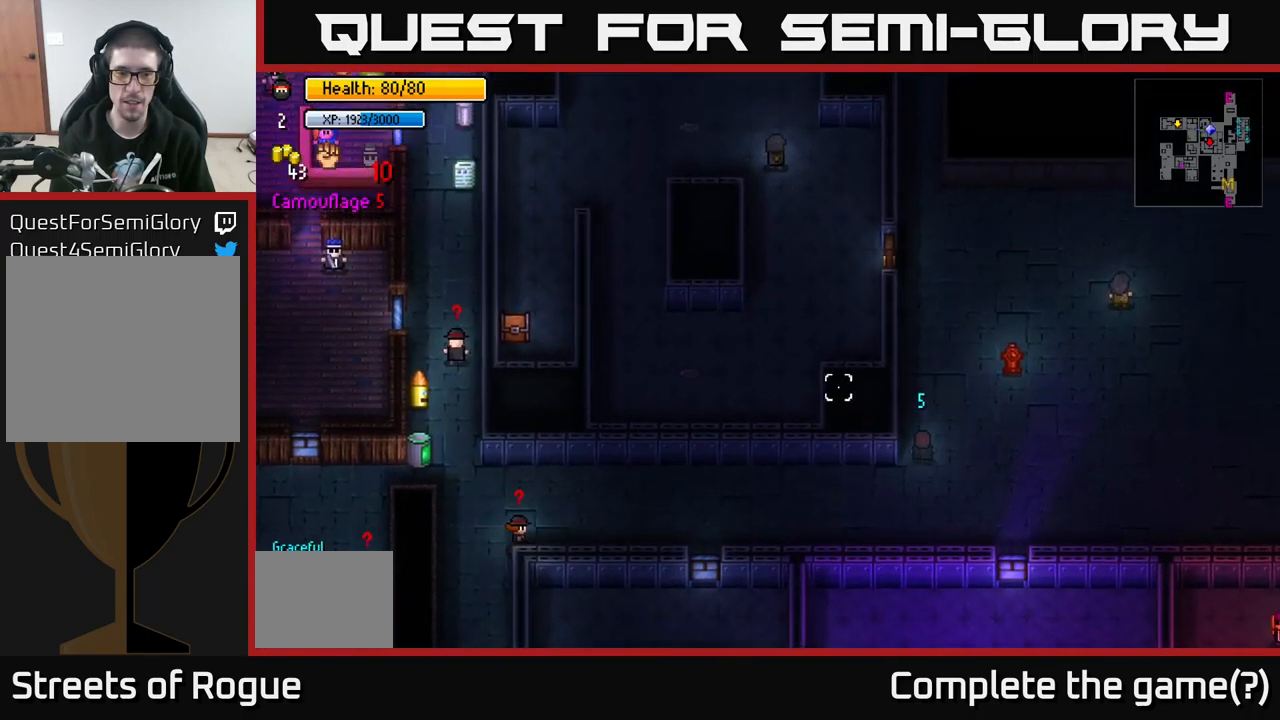
{"buttons": [], "left_stick": "up", "right_stick": "up-left", "events": [[67, "left_stick", "center"], [433, "left_stick", "up"]]}
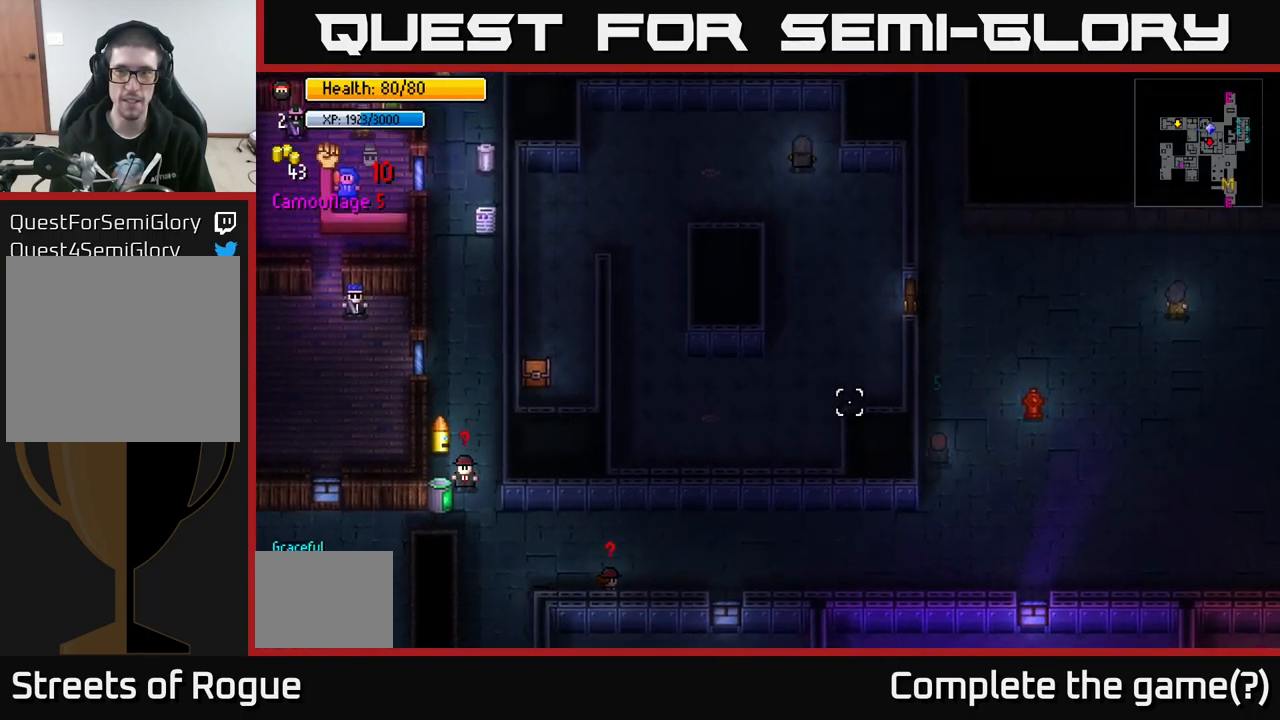
{"buttons": [], "left_stick": "center", "right_stick": "center", "events": [[17, "right_stick", "center"], [83, "left_stick", "center"], [117, "Y", "down"], [200, "Y", "up"]]}
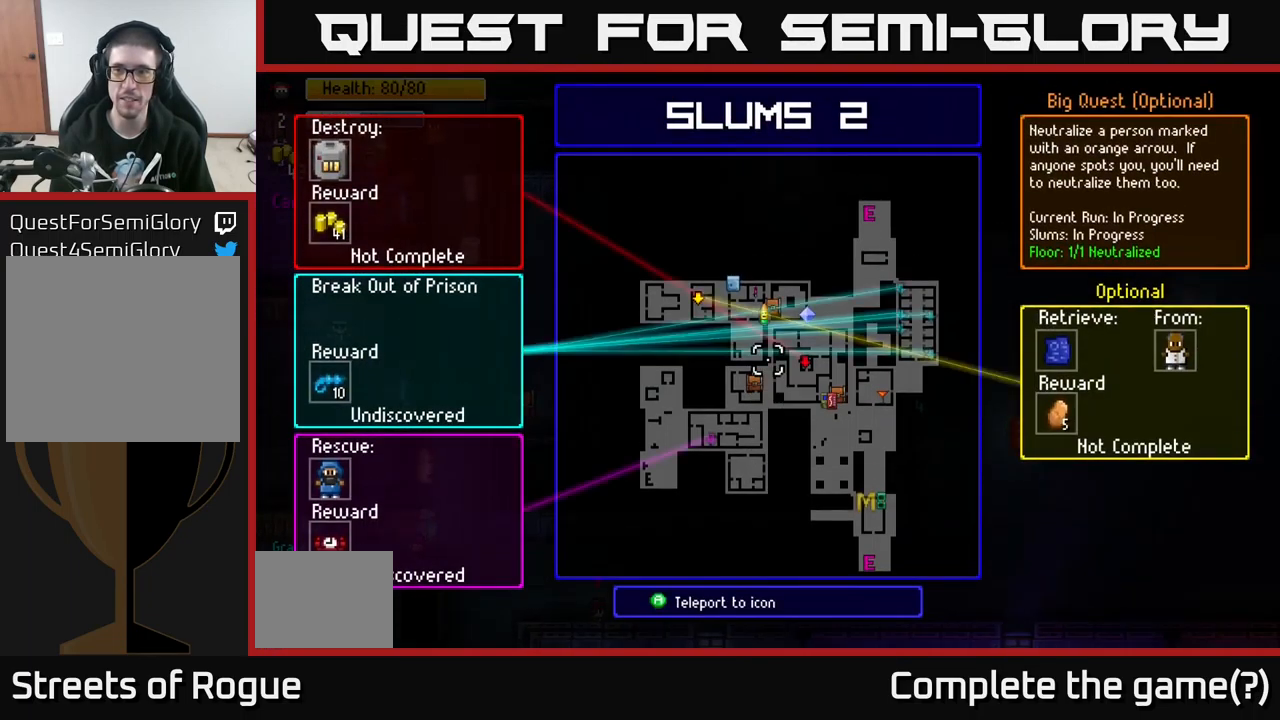
{"buttons": [], "left_stick": "center", "right_stick": "center", "events": []}
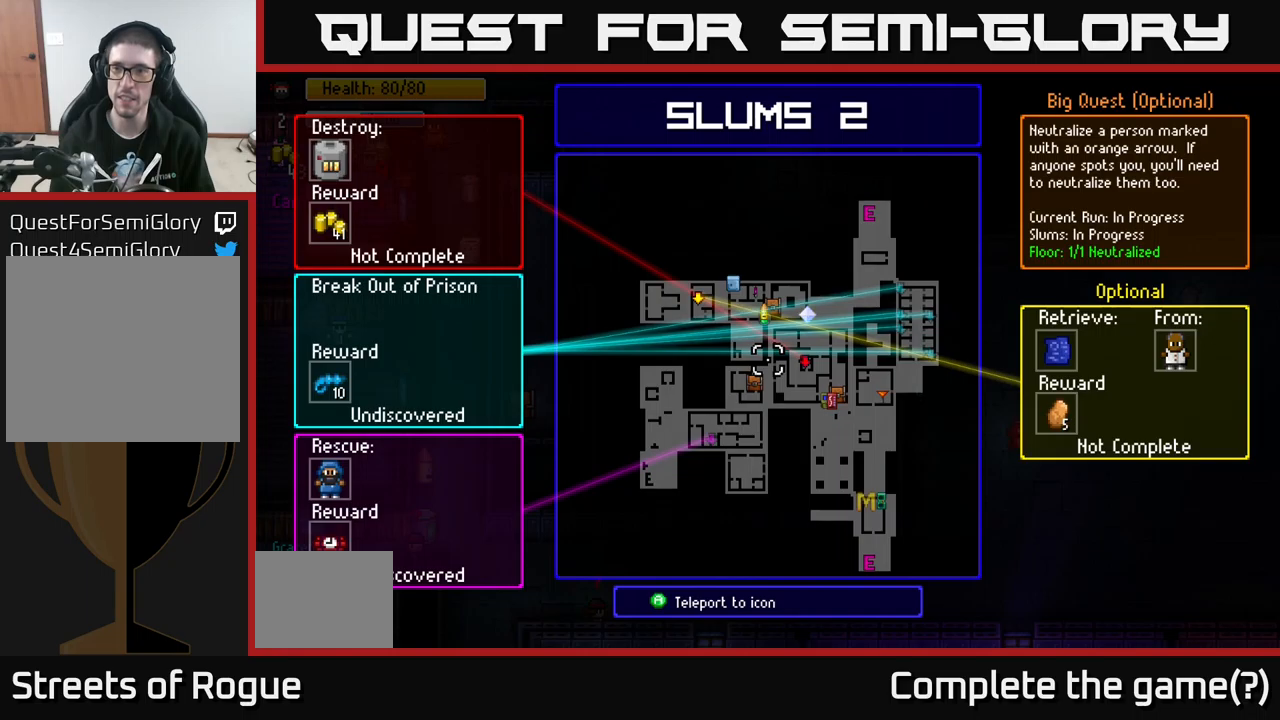
{"buttons": [], "left_stick": "up", "right_stick": "down", "events": [[17, "B", "down"], [117, "left_stick", "up"], [134, "B", "up"], [500, "right_stick", "down"]]}
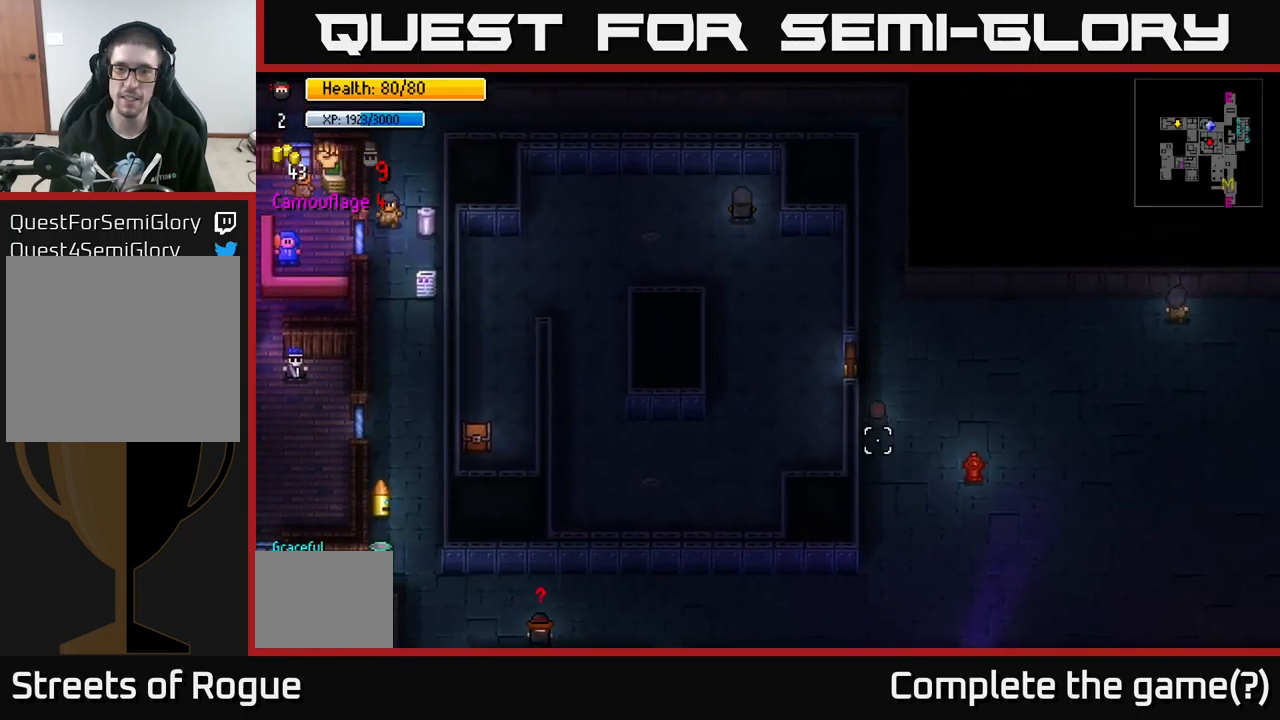
{"buttons": [], "left_stick": "up", "right_stick": "down", "events": []}
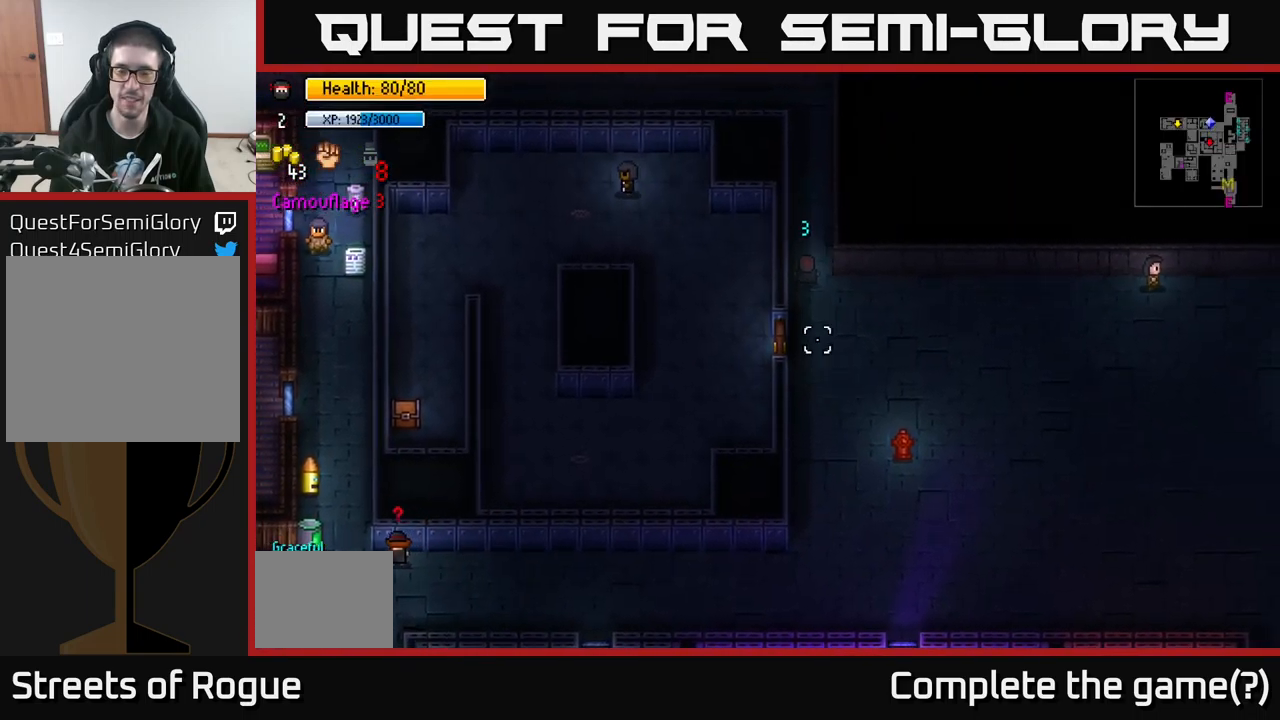
{"buttons": [], "left_stick": "up", "right_stick": "up", "events": [[34, "right_stick", "up"]]}
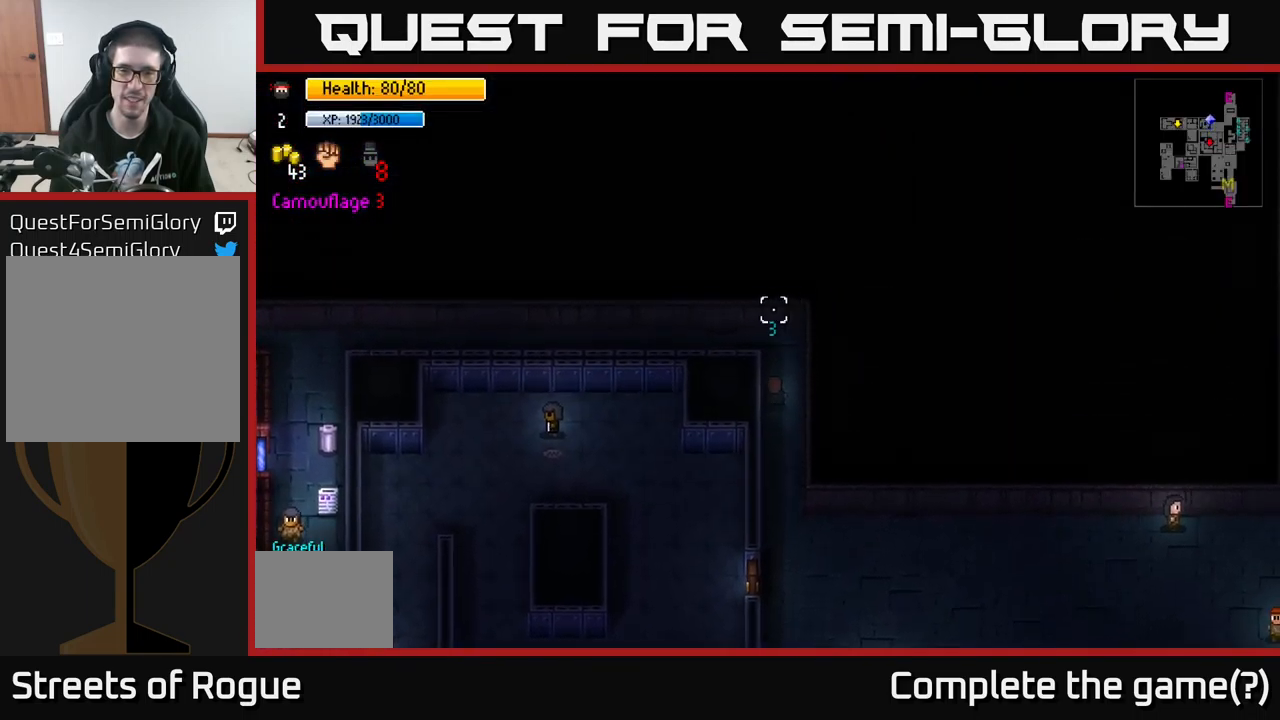
{"buttons": [], "left_stick": "left", "right_stick": "left", "events": [[50, "right_stick", "left"], [150, "left_stick", "up-left"], [250, "left_stick", "left"]]}
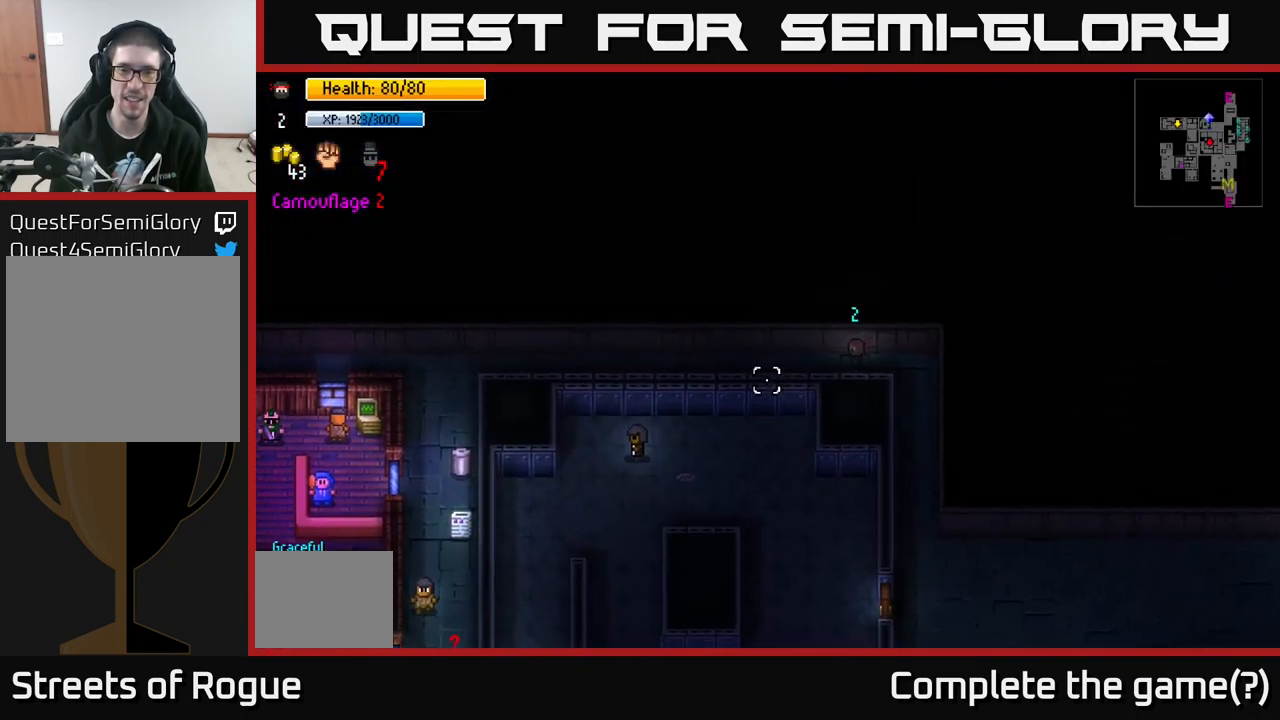
{"buttons": [], "left_stick": "center", "right_stick": "down-left", "events": [[50, "left_stick", "center"], [234, "right_stick", "down-left"]]}
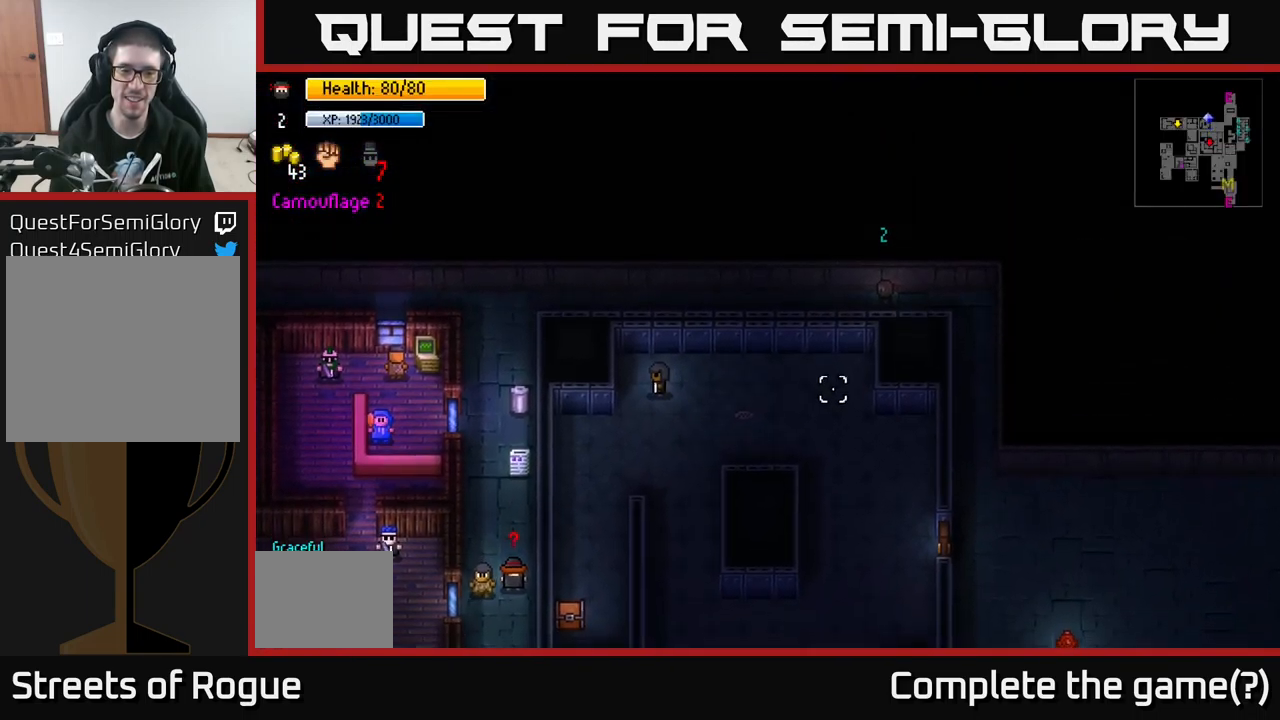
{"buttons": [], "left_stick": "center", "right_stick": "down-left", "events": []}
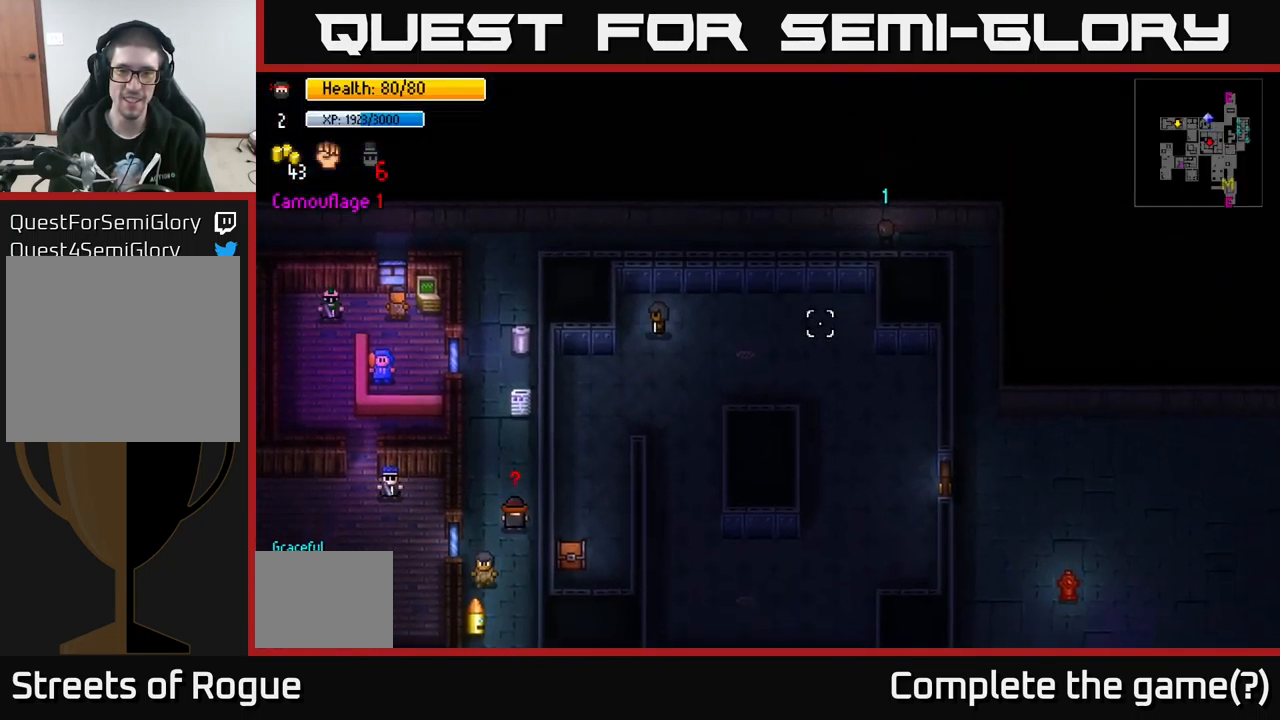
{"buttons": [], "left_stick": "center", "right_stick": "down-left", "events": []}